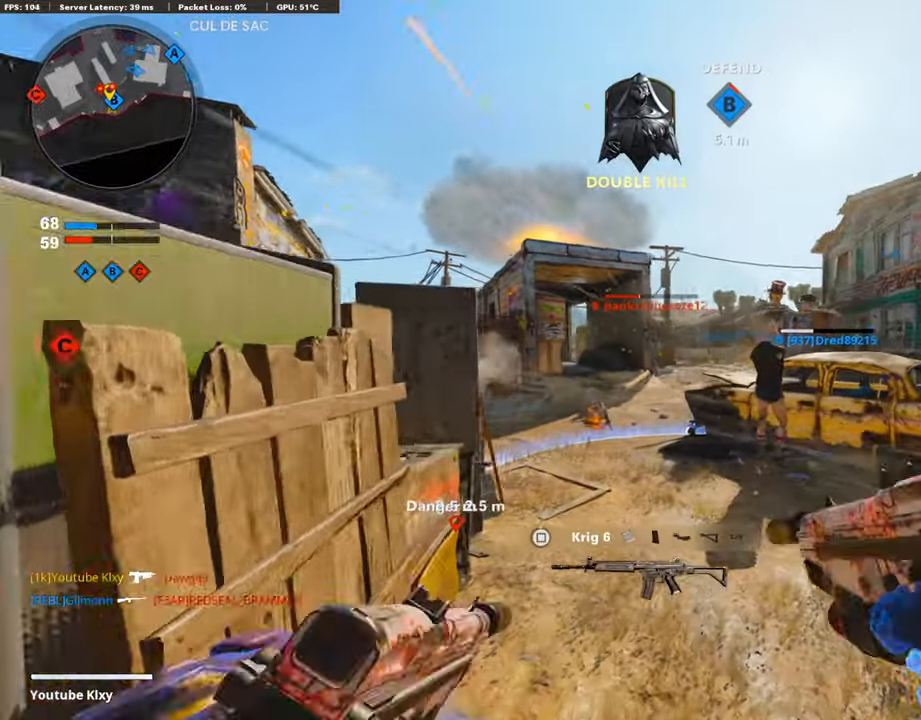
Gameplay with a controller (PlayStation layout); each line is a JSON object with the inputs held at the frame after it. "events" lists button and stick changes between this image and that frame as [ms after this image, input, new state], when the widget could be followed in between. Not read: TOUCHPAD.
{"buttons": ["L1", "R1"], "left_stick": "down-left", "right_stick": "center", "events": [[168, "R1", "down"], [168, "left_stick", "down-left"]]}
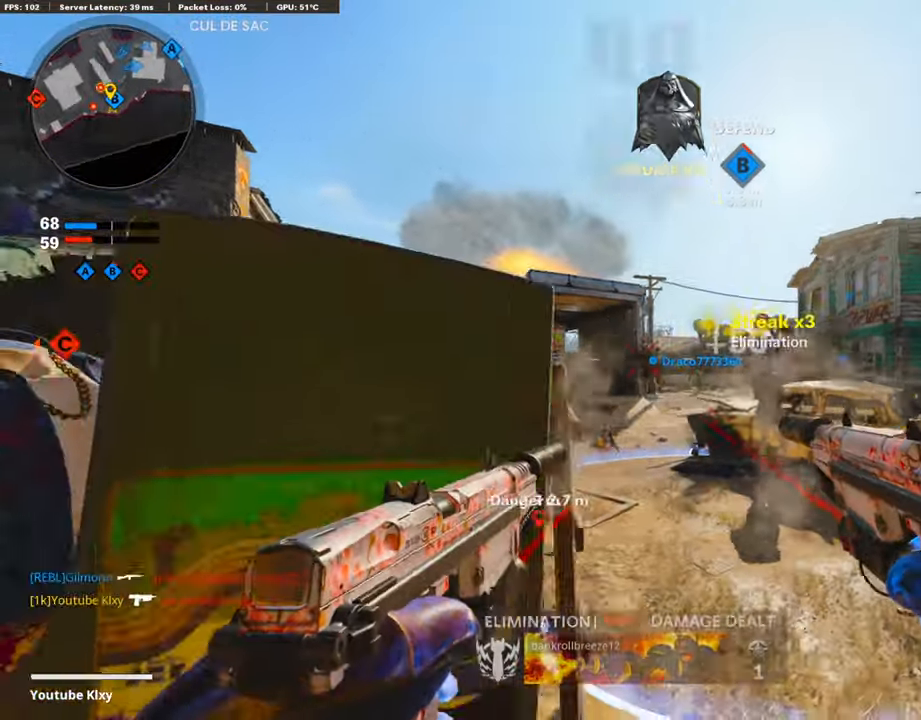
{"buttons": [], "left_stick": "up-right", "right_stick": "down-left", "events": [[235, "left_stick", "up-right"], [235, "right_stick", "down"], [471, "L1", "up"], [471, "R1", "up"], [471, "right_stick", "down-left"]]}
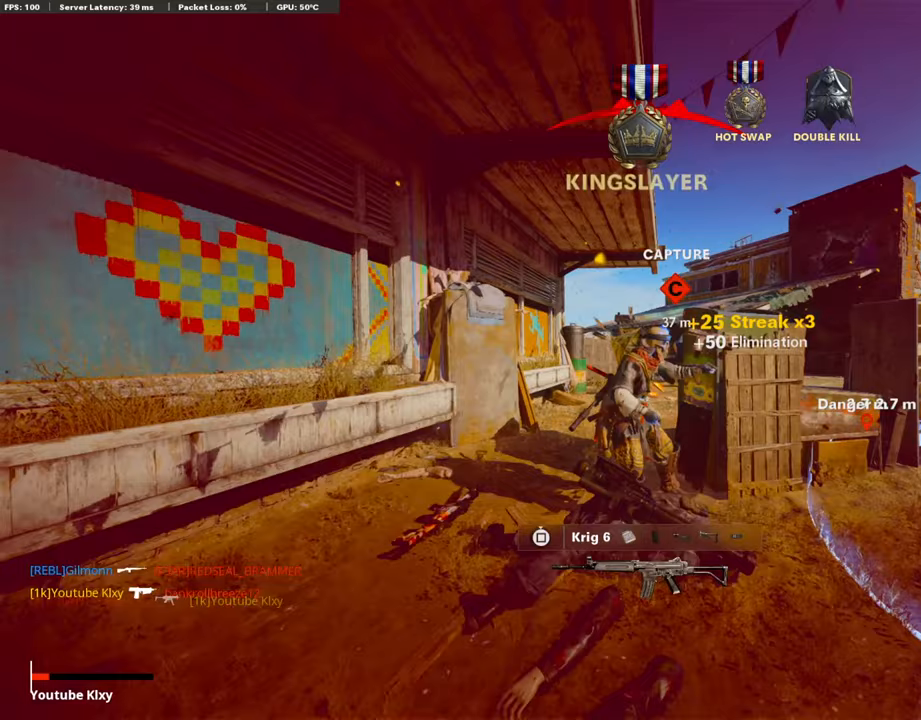
{"buttons": [], "left_stick": "up", "right_stick": "center", "events": [[252, "left_stick", "up"], [252, "right_stick", "center"]]}
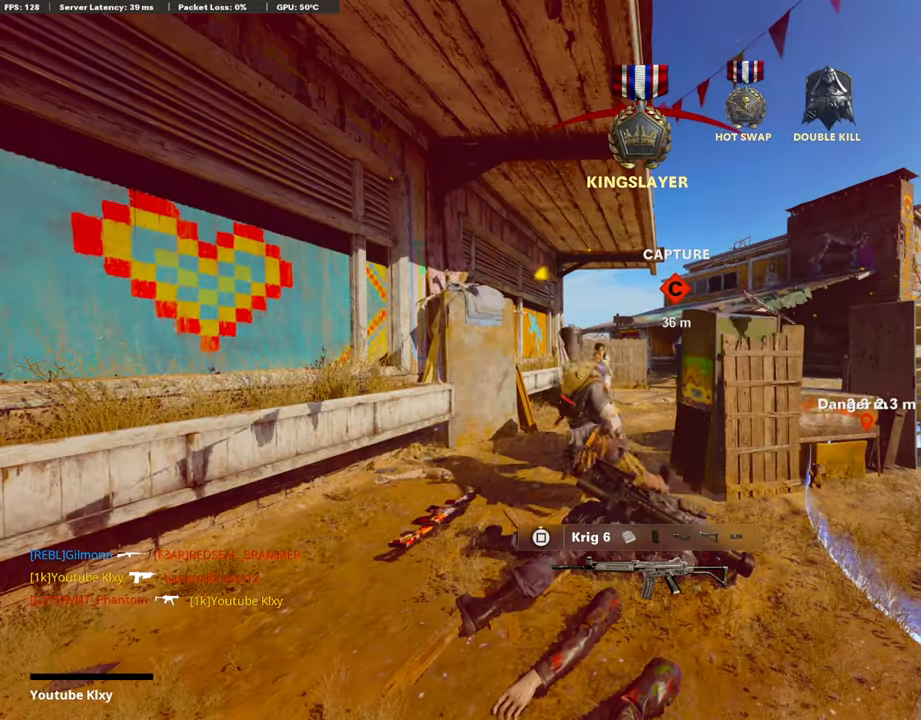
{"buttons": [], "left_stick": "center", "right_stick": "center", "events": [[17, "SQUARE", "down"], [17, "left_stick", "center"], [118, "SQUARE", "up"]]}
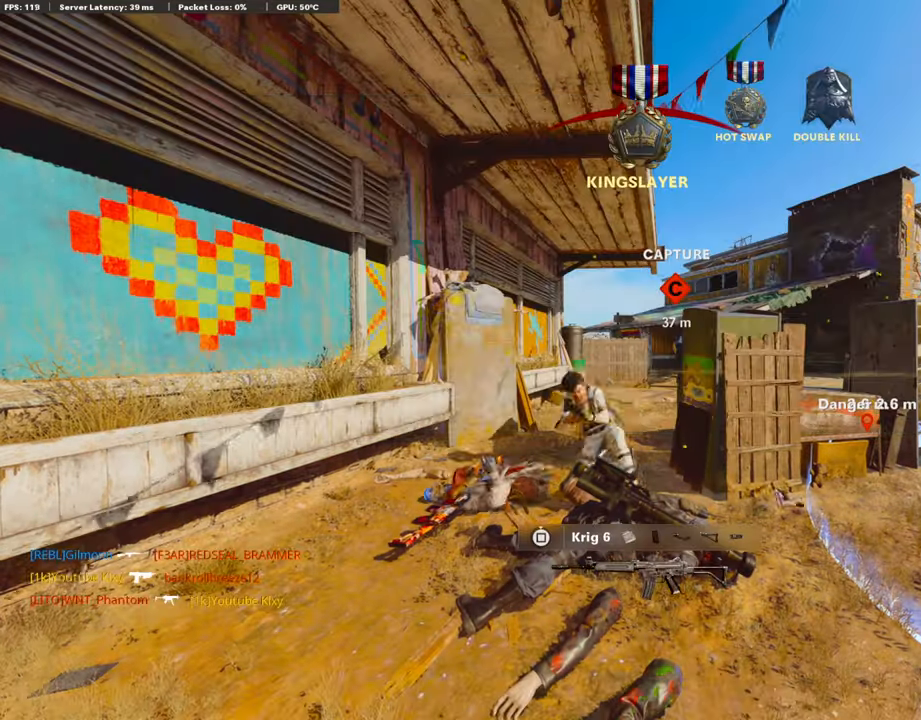
{"buttons": [], "left_stick": "center", "right_stick": "center", "events": []}
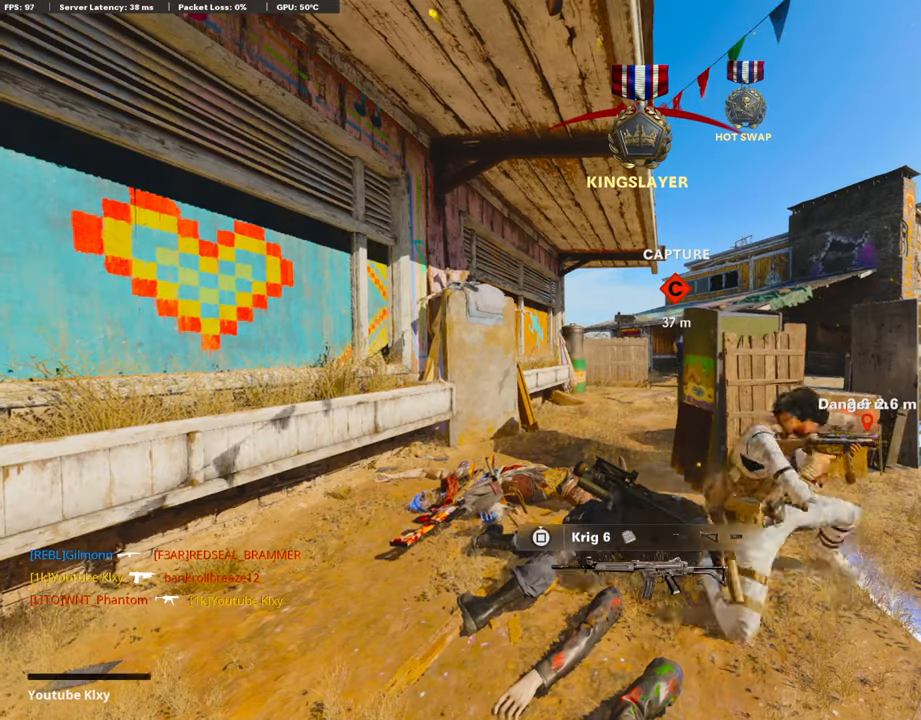
{"buttons": [], "left_stick": "center", "right_stick": "center", "events": []}
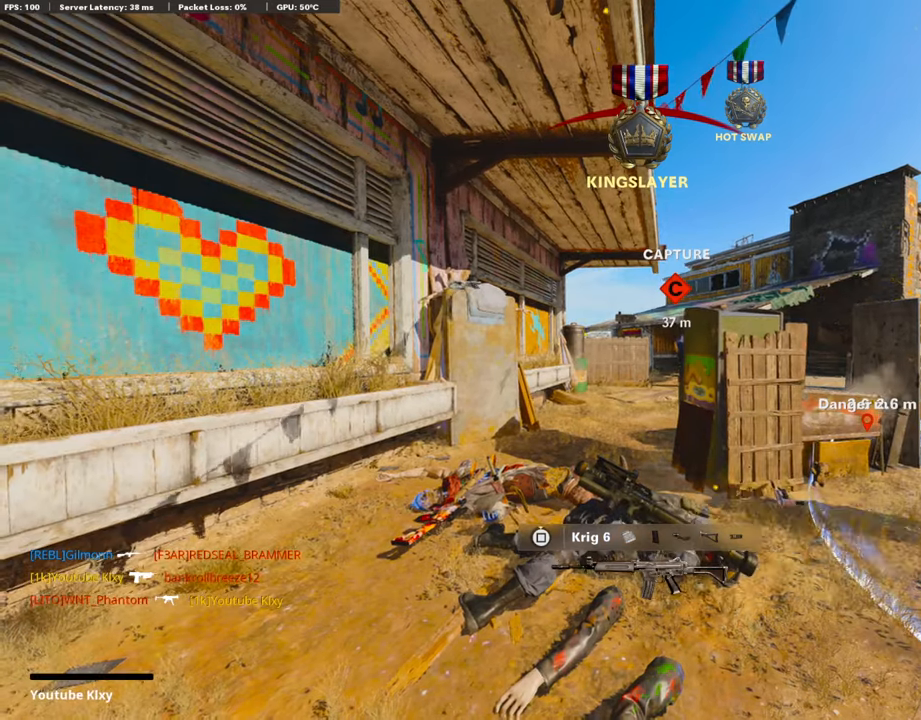
{"buttons": [], "left_stick": "up-right", "right_stick": "center", "events": [[252, "CROSS", "down"], [252, "SQUARE", "down"], [353, "CROSS", "up"], [353, "SQUARE", "up"], [403, "left_stick", "up-right"]]}
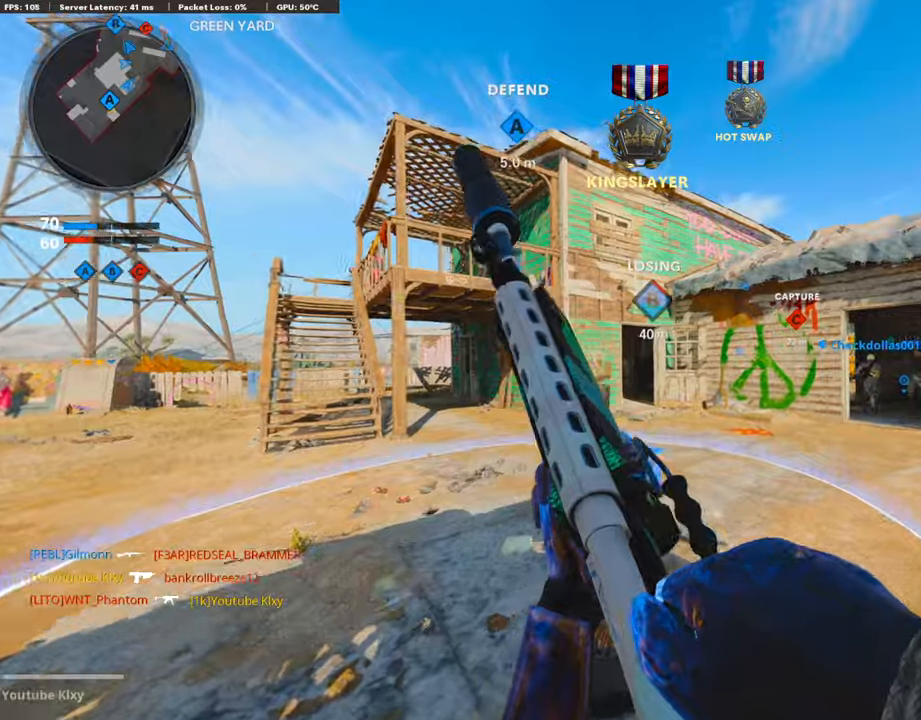
{"buttons": [], "left_stick": "up", "right_stick": "center", "events": [[34, "left_stick", "up"], [202, "DPAD_RIGHT", "down"], [202, "right_stick", "down-right"], [303, "DPAD_RIGHT", "up"], [337, "right_stick", "right"], [438, "right_stick", "center"]]}
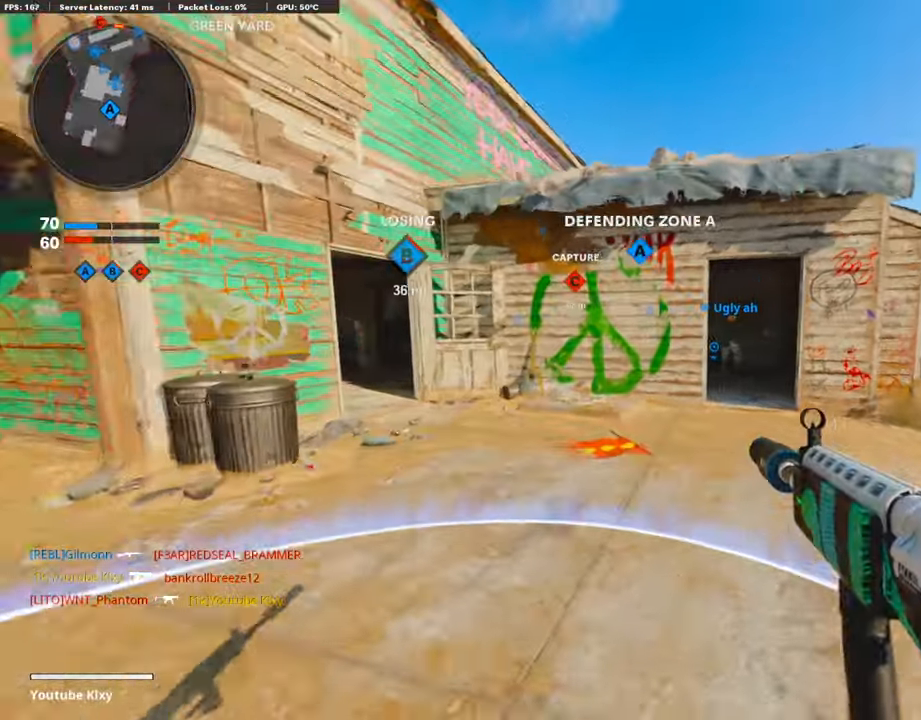
{"buttons": ["L3"], "left_stick": "up-right", "right_stick": "center", "events": [[34, "R3", "down"], [185, "R3", "up"], [185, "left_stick", "center"], [269, "R3", "down"], [286, "L3", "down"], [286, "left_stick", "up-right"], [354, "R3", "up"], [370, "L3", "up"], [455, "L3", "down"]]}
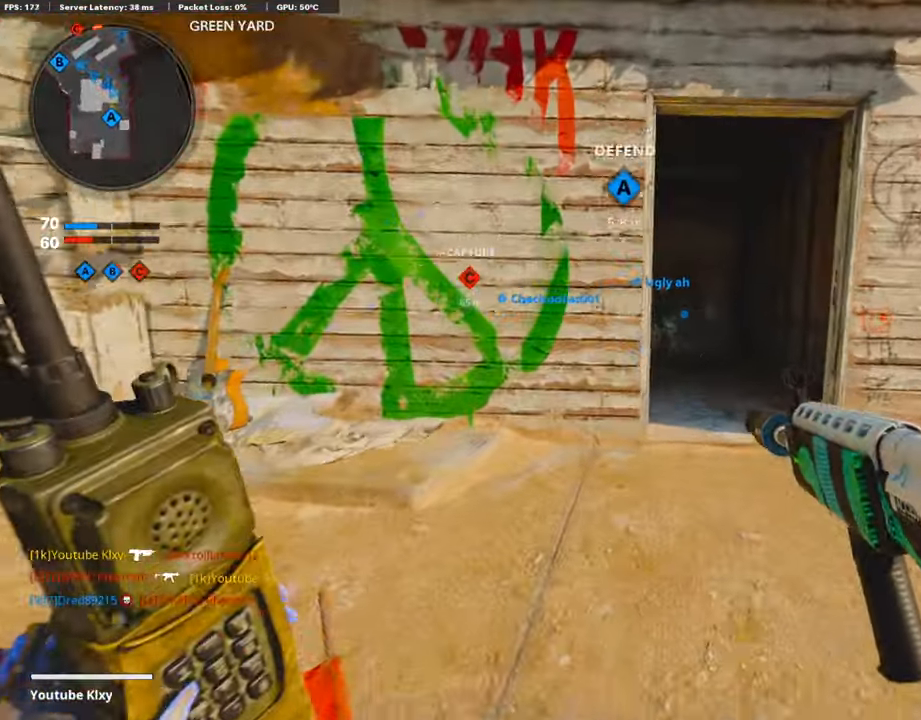
{"buttons": [], "left_stick": "up", "right_stick": "left", "events": [[152, "right_stick", "left"], [169, "L3", "up"], [404, "left_stick", "up"]]}
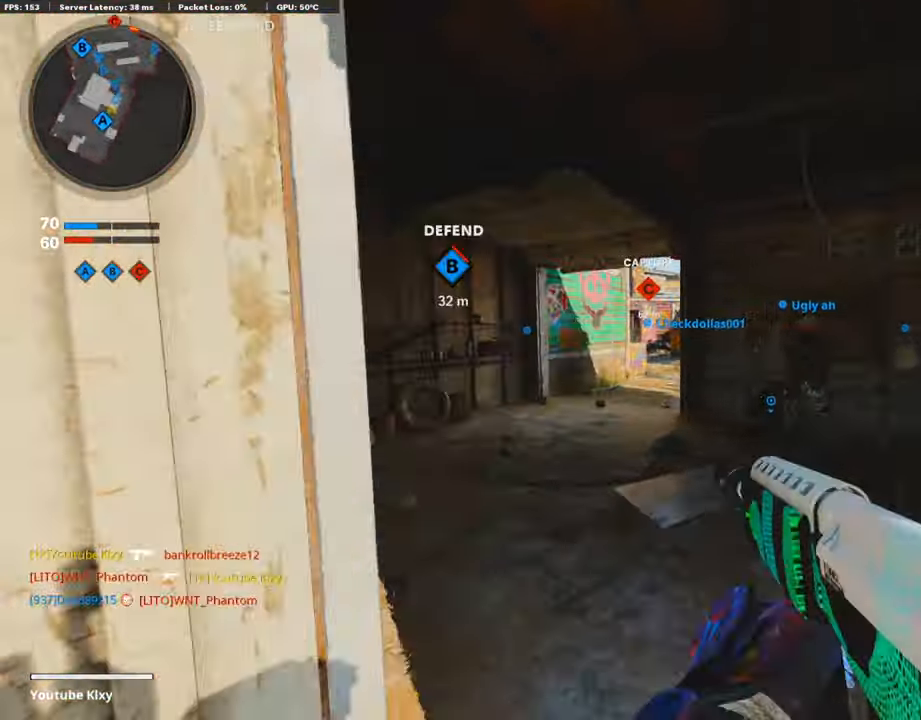
{"buttons": [], "left_stick": "up", "right_stick": "center", "events": [[34, "L3", "down"], [168, "right_stick", "center"], [404, "L3", "up"]]}
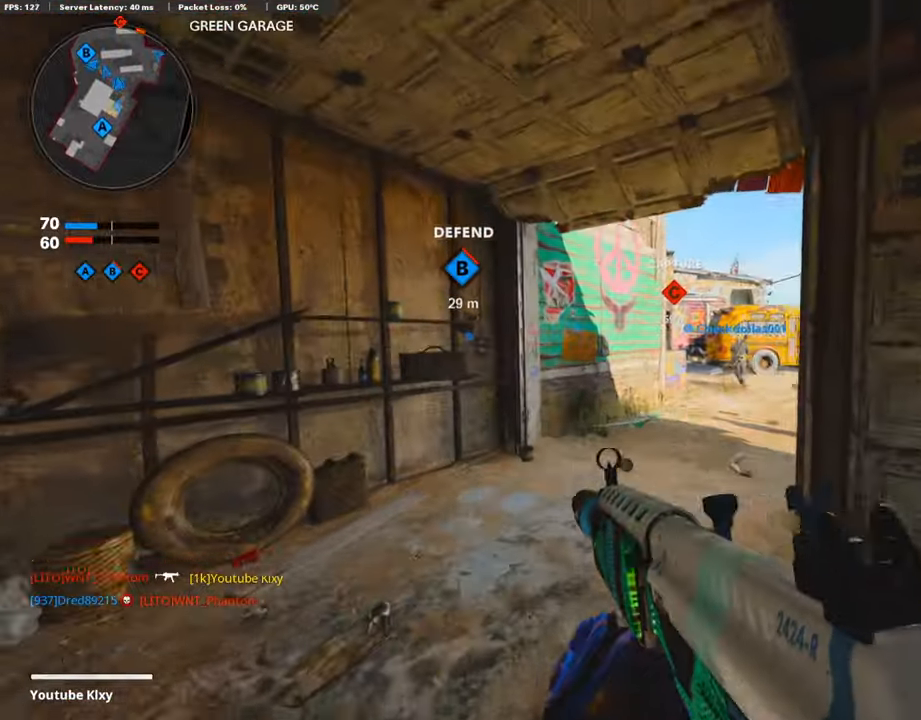
{"buttons": [], "left_stick": "up", "right_stick": "center", "events": []}
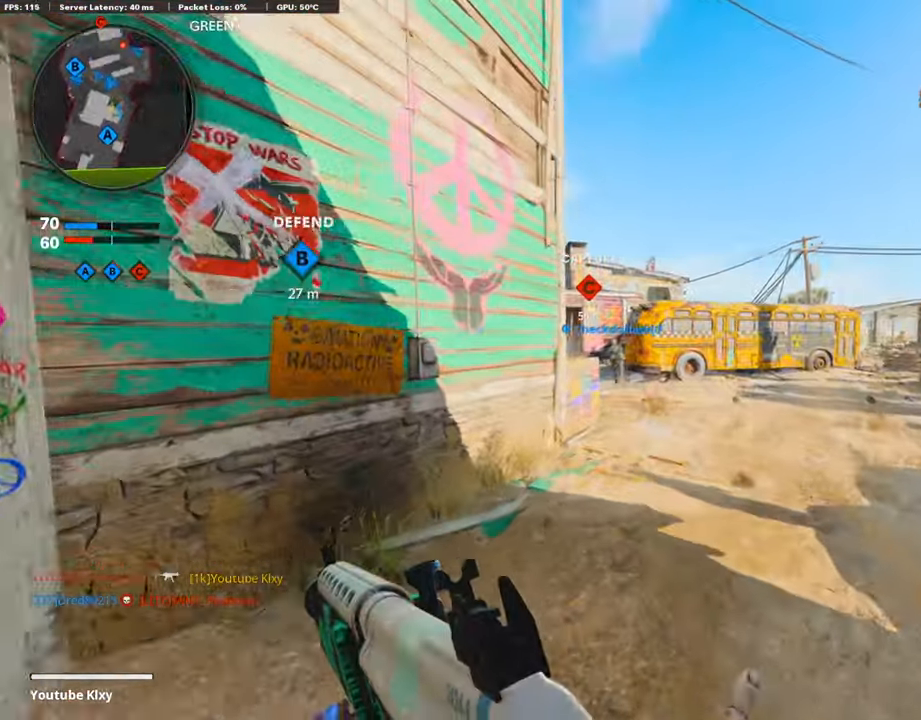
{"buttons": ["R2"], "left_stick": "up", "right_stick": "center", "events": [[168, "CROSS", "down"], [236, "CROSS", "up"], [236, "right_stick", "left"], [336, "R2", "down"], [336, "right_stick", "center"]]}
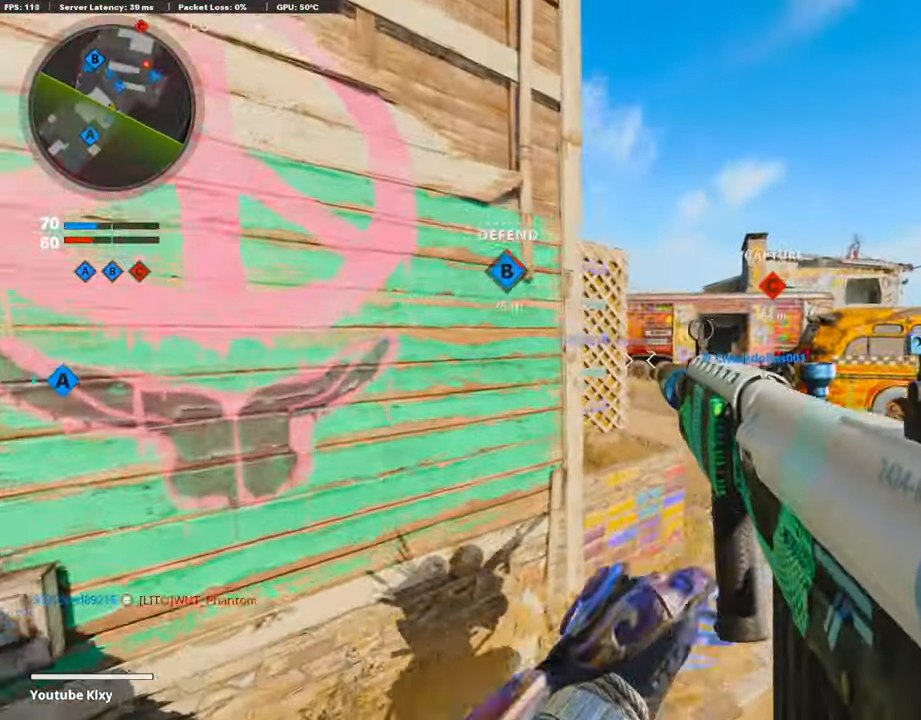
{"buttons": ["R2", "L3", "R3"], "left_stick": "up", "right_stick": "center", "events": [[118, "R3", "down"], [303, "R3", "up"], [505, "L3", "down"], [505, "R3", "down"]]}
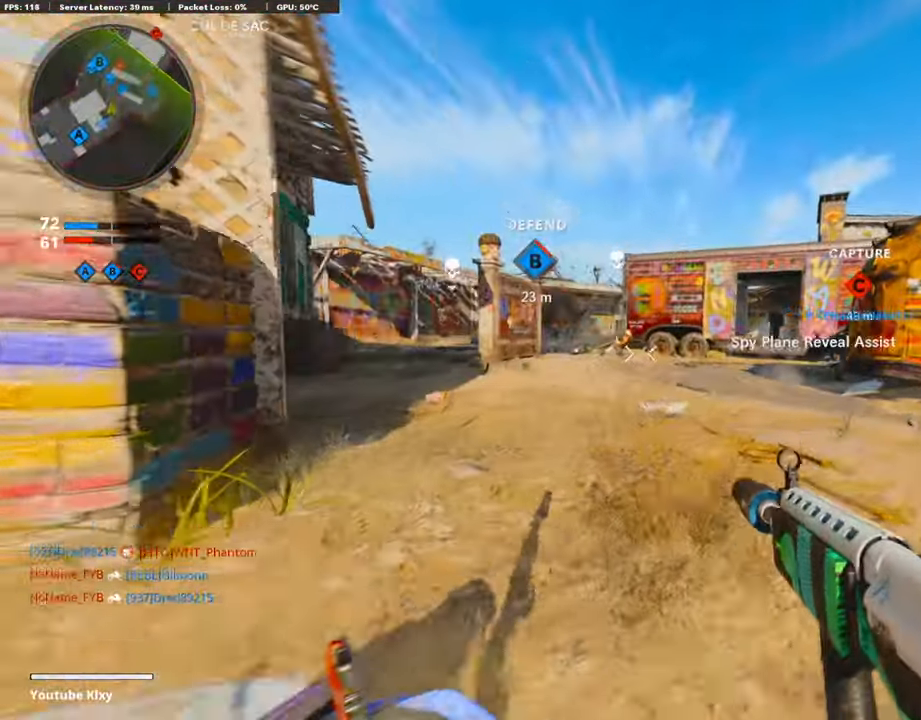
{"buttons": ["R2"], "left_stick": "up", "right_stick": "center", "events": [[84, "L3", "up"], [84, "R3", "up"], [151, "L3", "down"], [303, "L3", "up"]]}
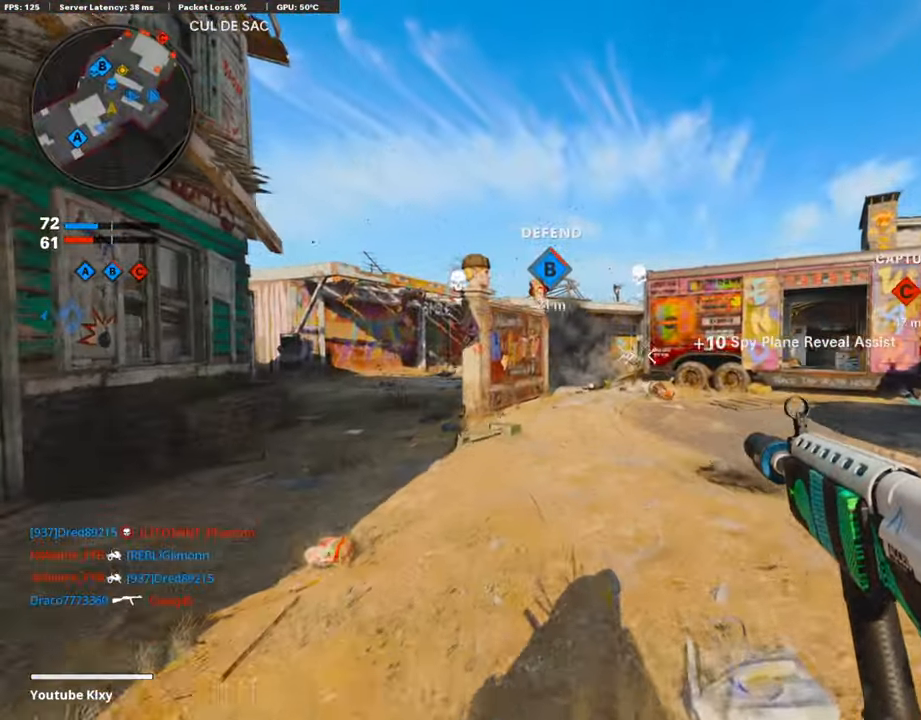
{"buttons": [], "left_stick": "up-left", "right_stick": "center", "events": [[336, "R2", "up"], [437, "left_stick", "up-left"]]}
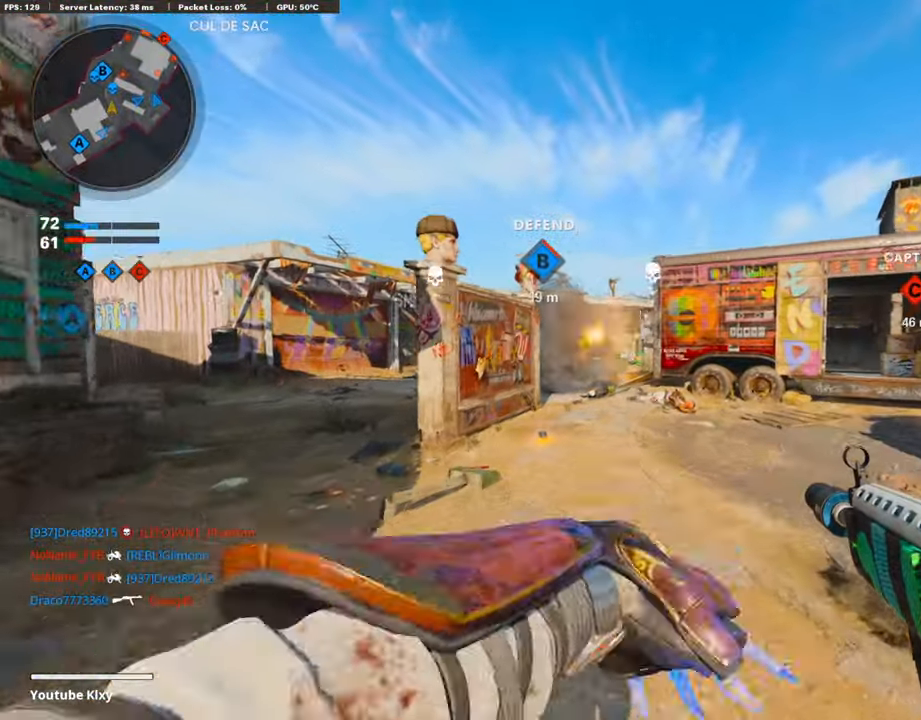
{"buttons": [], "left_stick": "up-left", "right_stick": "center", "events": []}
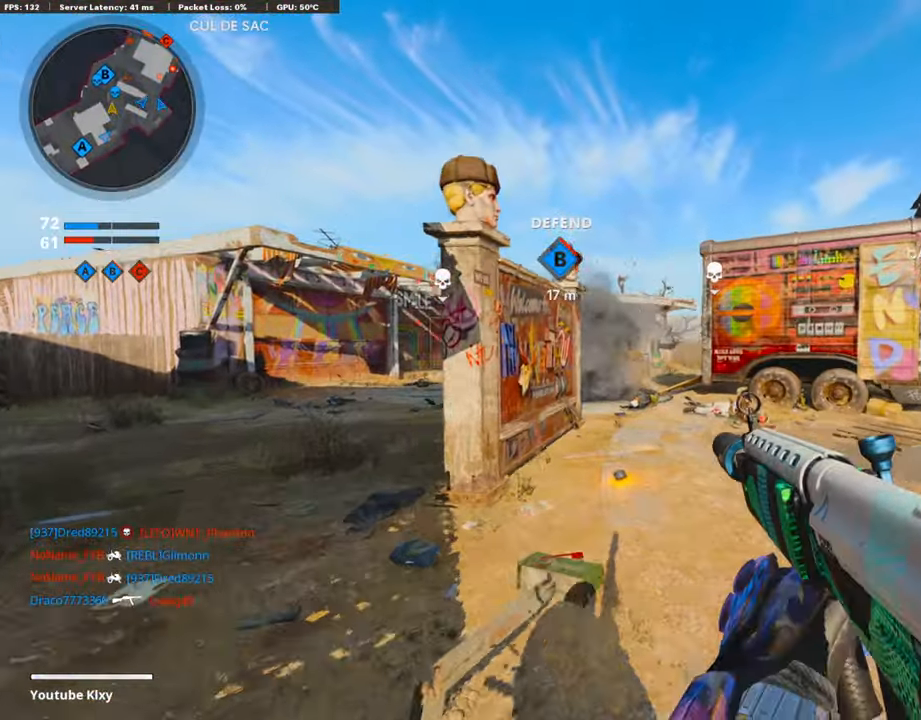
{"buttons": ["L1"], "left_stick": "up-left", "right_stick": "right", "events": [[287, "L1", "down"], [371, "right_stick", "right"]]}
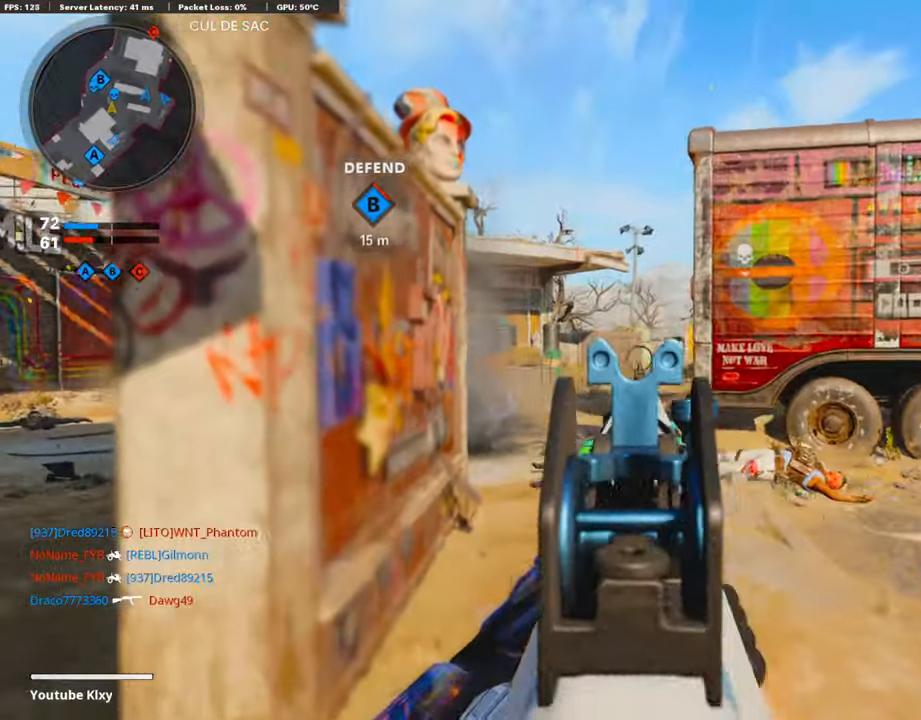
{"buttons": ["L1", "R1"], "left_stick": "up-left", "right_stick": "left", "events": [[270, "R1", "down"], [270, "right_stick", "center"], [354, "right_stick", "left"]]}
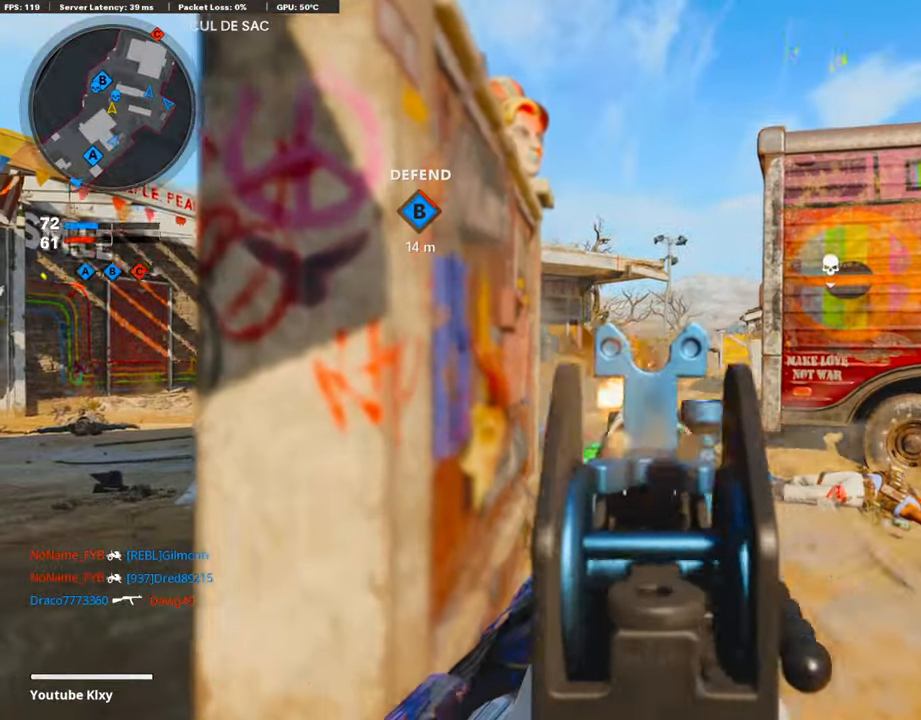
{"buttons": ["L1", "R1"], "left_stick": "up-right", "right_stick": "down-right", "events": [[51, "left_stick", "left"], [51, "right_stick", "down"], [152, "left_stick", "up-left"], [152, "right_stick", "center"], [337, "left_stick", "up-right"], [371, "right_stick", "down-right"]]}
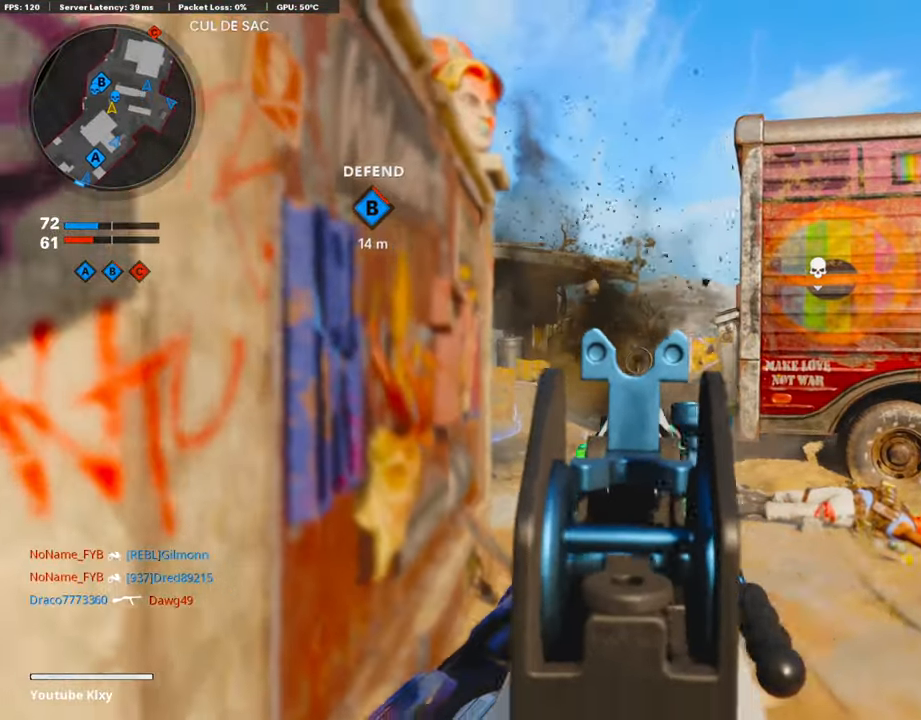
{"buttons": ["L1", "R1"], "left_stick": "right", "right_stick": "center", "events": [[68, "right_stick", "center"], [101, "left_stick", "up-left"], [169, "left_stick", "down-left"], [303, "left_stick", "center"], [303, "right_stick", "down"], [354, "left_stick", "right"], [354, "right_stick", "center"]]}
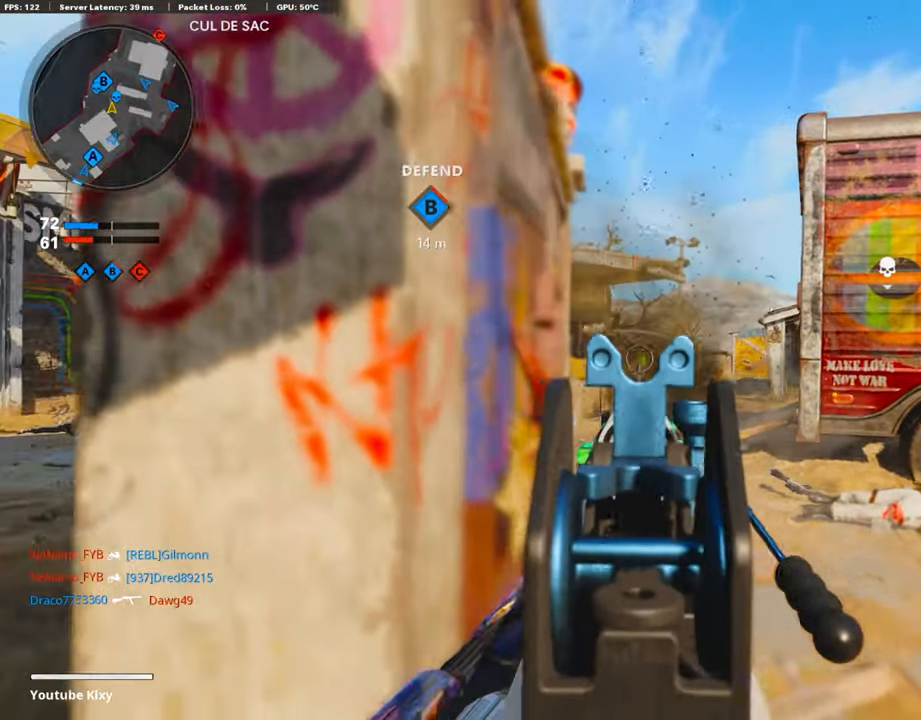
{"buttons": ["L1", "R1"], "left_stick": "left", "right_stick": "center", "events": [[354, "left_stick", "center"], [438, "left_stick", "left"]]}
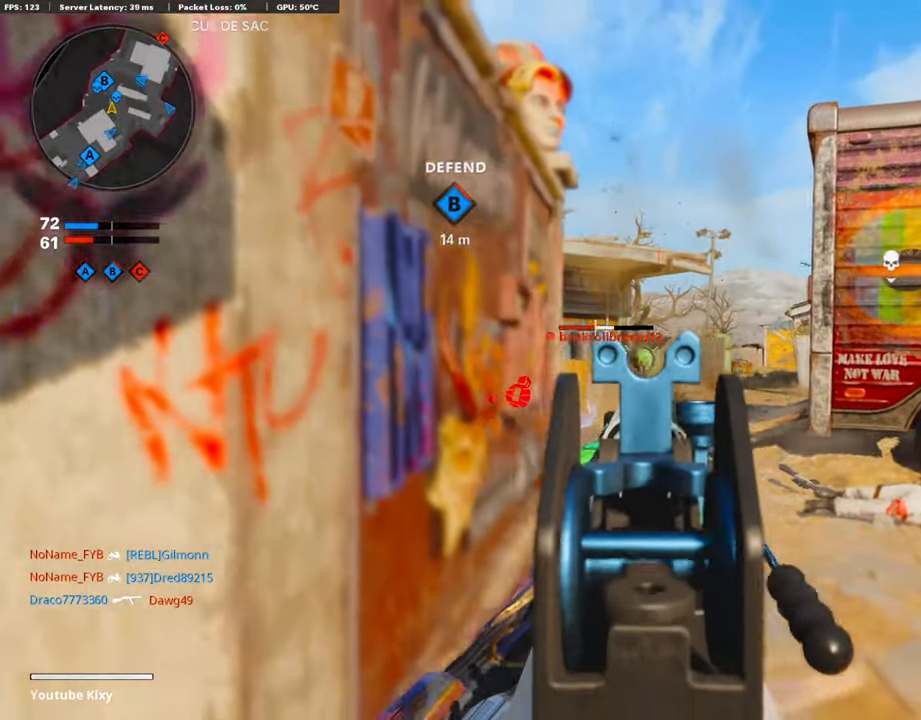
{"buttons": [], "left_stick": "up-left", "right_stick": "center", "events": [[17, "right_stick", "down"], [67, "left_stick", "center"], [67, "right_stick", "down-left"], [185, "left_stick", "right"], [185, "right_stick", "center"], [421, "L1", "up"], [421, "left_stick", "down-left"], [471, "R1", "up"], [471, "SQUARE", "down"], [471, "left_stick", "up-left"], [488, "SQUARE", "up"]]}
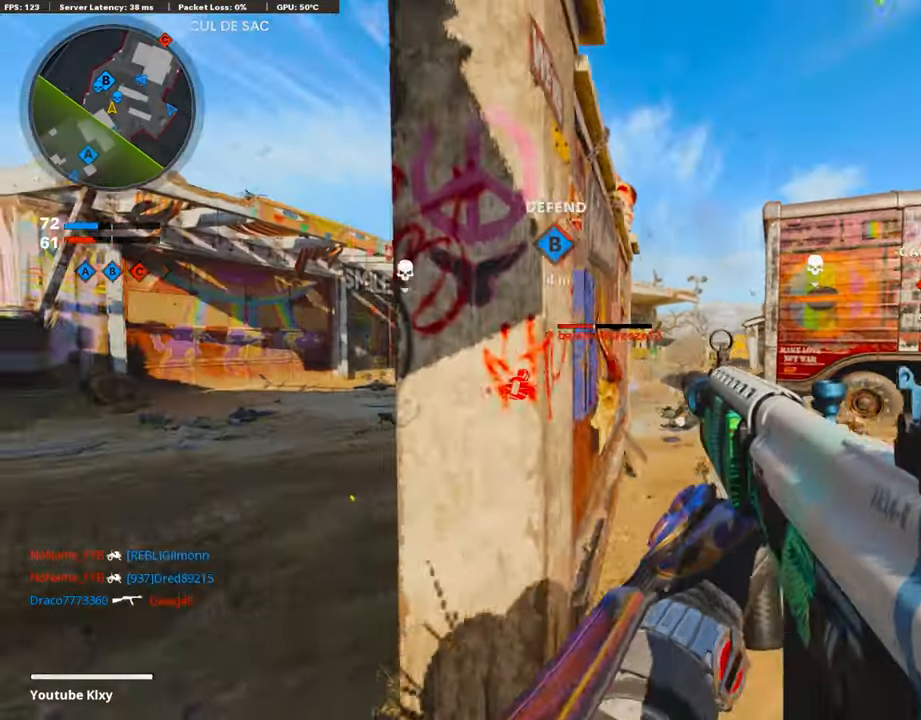
{"buttons": ["L3"], "left_stick": "up", "right_stick": "center", "events": [[135, "L3", "down"], [286, "left_stick", "up"]]}
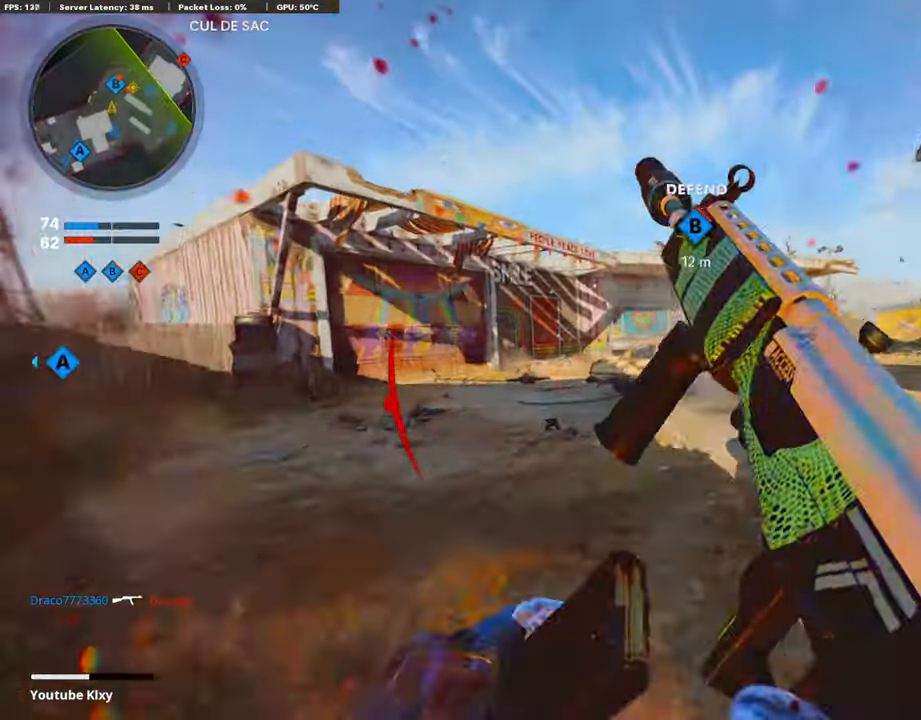
{"buttons": ["L3"], "left_stick": "up-left", "right_stick": "center", "events": [[17, "left_stick", "up-left"]]}
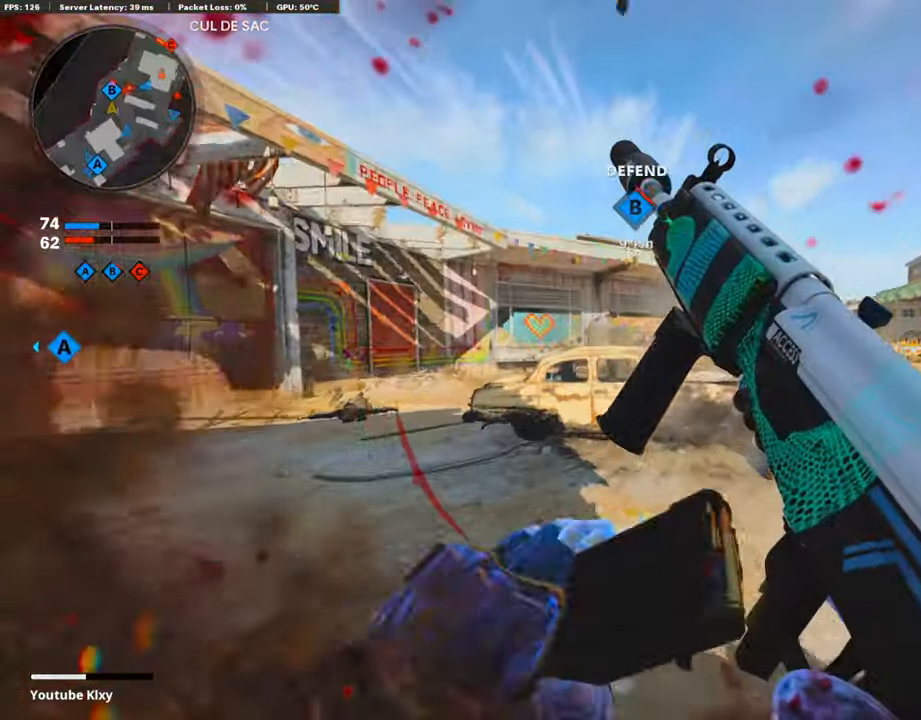
{"buttons": ["L3", "R3"], "left_stick": "up-left", "right_stick": "right", "events": [[236, "R3", "down"], [286, "right_stick", "right"]]}
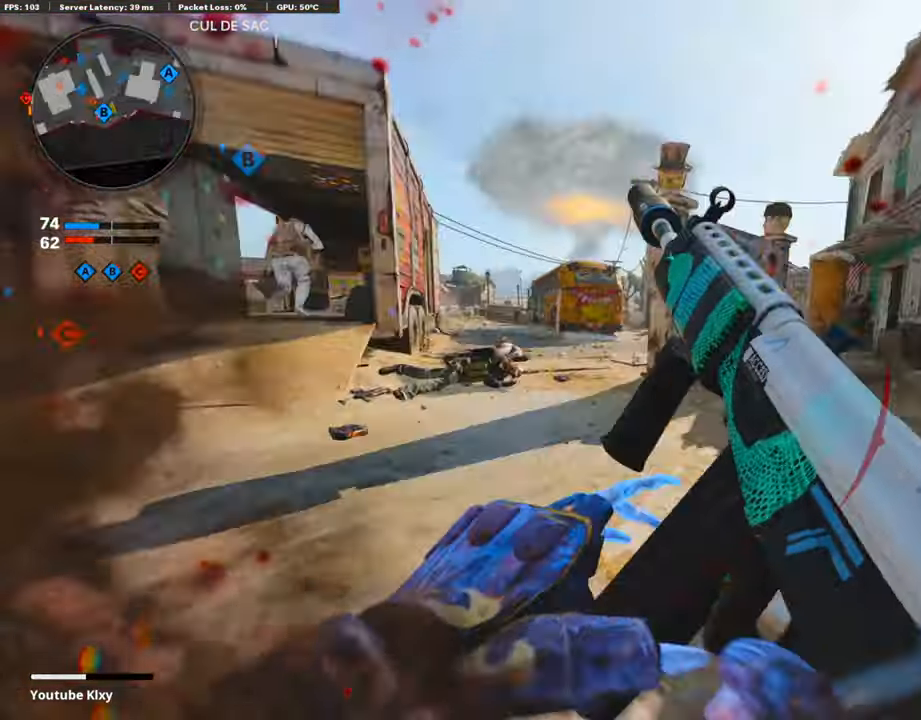
{"buttons": ["L1", "R1", "R3"], "left_stick": "right", "right_stick": "left", "events": [[151, "R3", "up"], [168, "L1", "down"], [168, "L3", "up"], [168, "right_stick", "left"], [387, "R3", "down"], [404, "R1", "down"], [404, "left_stick", "right"]]}
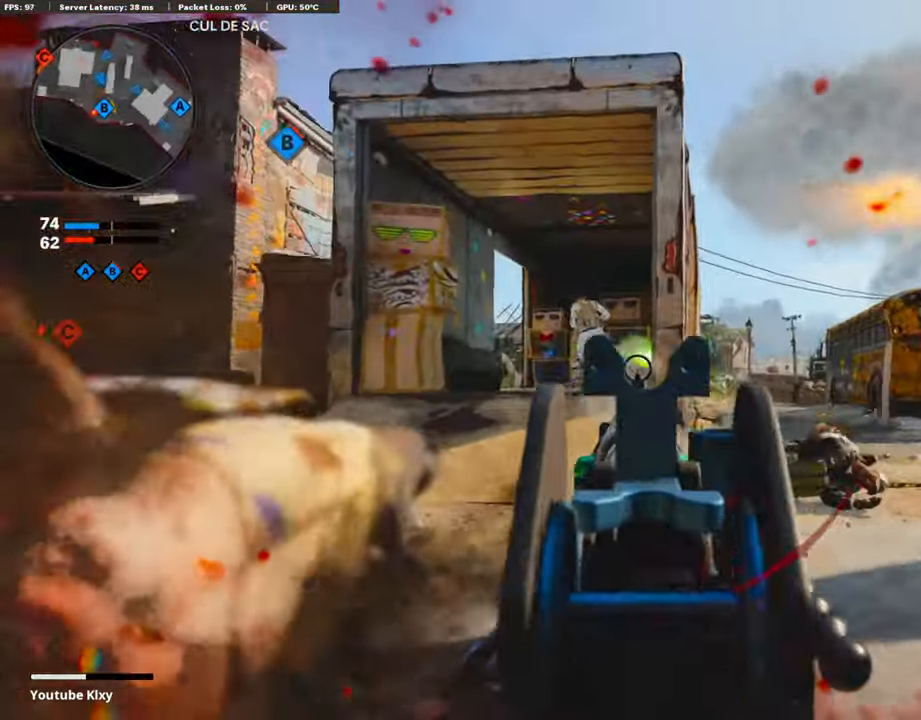
{"buttons": ["L1", "R1"], "left_stick": "center", "right_stick": "center", "events": [[84, "left_stick", "center"], [84, "right_stick", "up-left"], [218, "R3", "up"], [218, "right_stick", "center"], [353, "right_stick", "up"], [404, "right_stick", "center"]]}
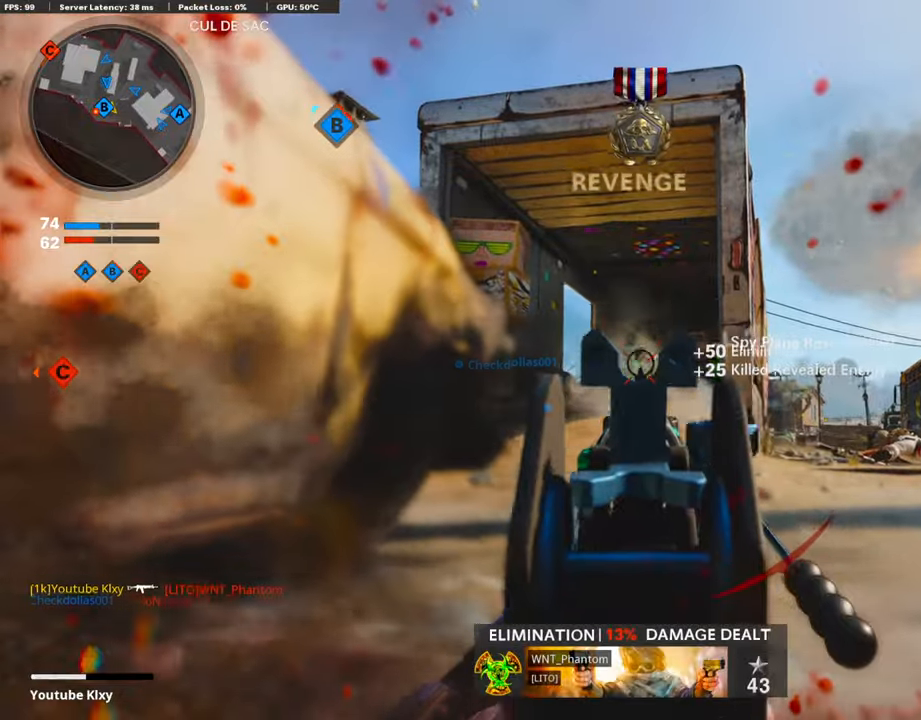
{"buttons": ["L2"], "left_stick": "left", "right_stick": "down-left", "events": [[101, "L1", "up"], [101, "R1", "up"], [101, "right_stick", "down-left"], [168, "L2", "down"], [168, "left_stick", "left"]]}
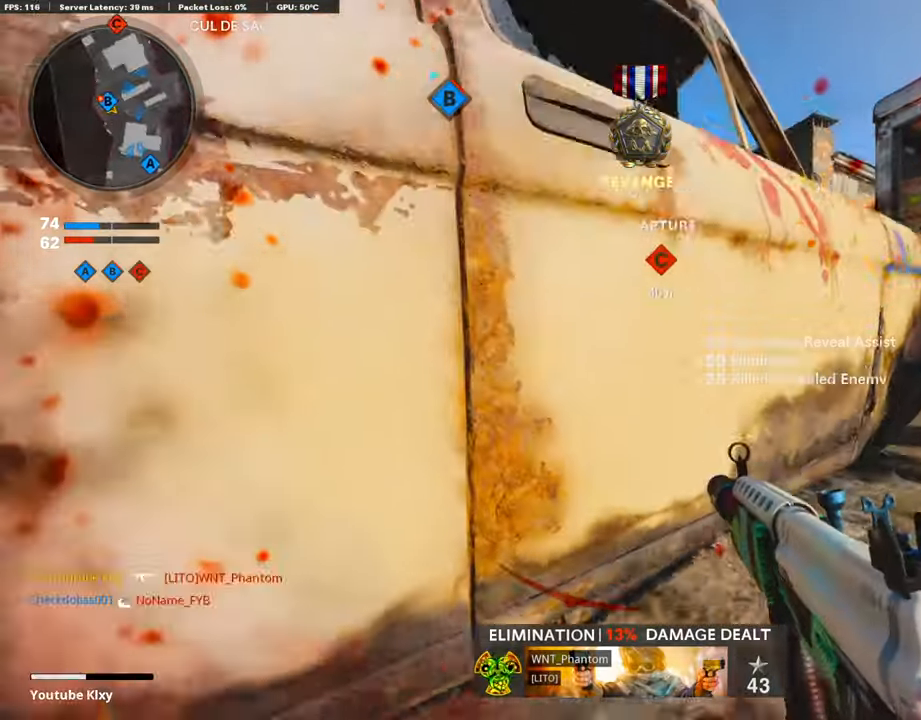
{"buttons": [], "left_stick": "up-left", "right_stick": "right", "events": [[101, "L2", "up"], [101, "left_stick", "up-left"], [118, "right_stick", "left"], [421, "right_stick", "center"], [472, "right_stick", "right"]]}